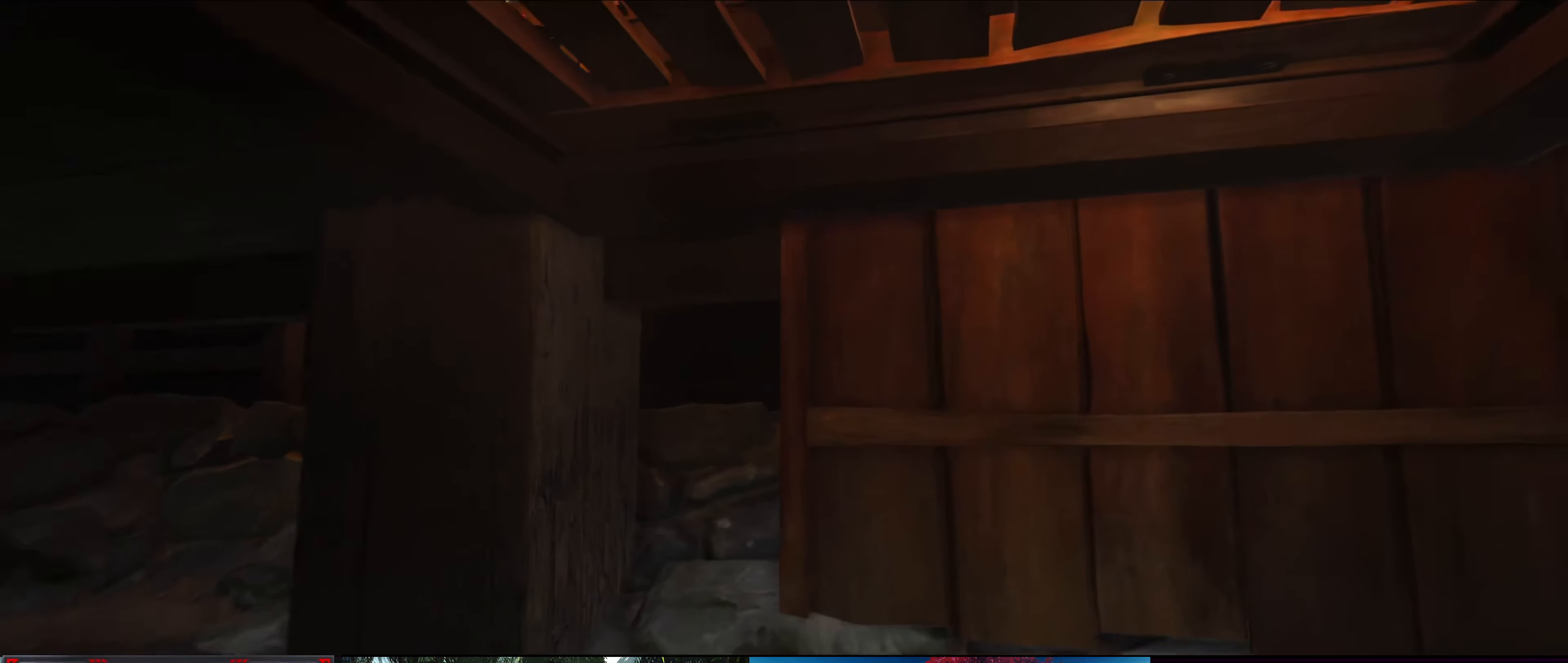
Gameplay with a controller (PlayStation layout); each line is a JSON object with the inputs held at the frame after it. "events" lists button and stick changes between this image and that frame as [ms after this image, input, new state], when the widget could be followed in between.
{"buttons": [], "left_stick": "center", "right_stick": "center", "events": [[200, "right_stick", "left"], [350, "right_stick", "center"]]}
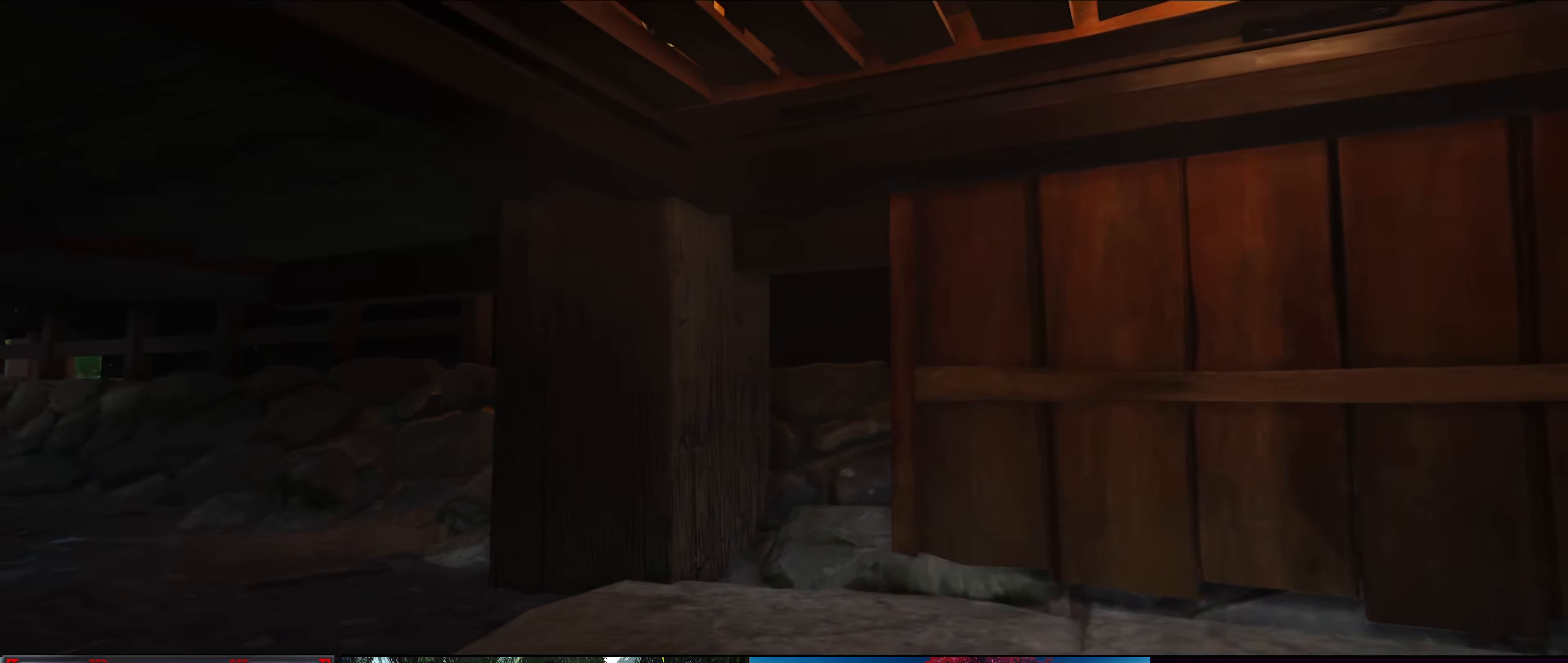
{"buttons": [], "left_stick": "up-right", "right_stick": "right", "events": [[383, "left_stick", "up-right"], [450, "right_stick", "right"]]}
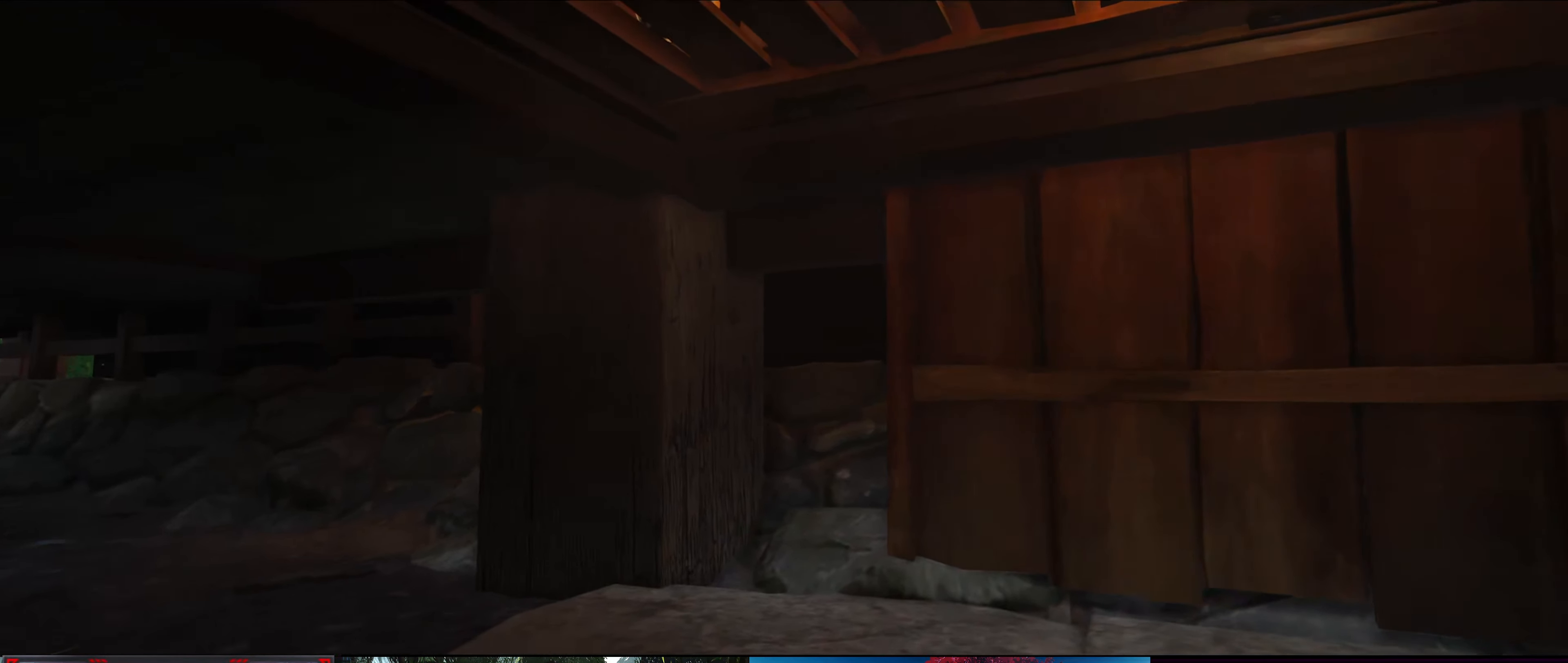
{"buttons": [], "left_stick": "center", "right_stick": "center", "events": [[183, "left_stick", "up"], [250, "right_stick", "up-right"], [367, "left_stick", "center"], [467, "right_stick", "center"]]}
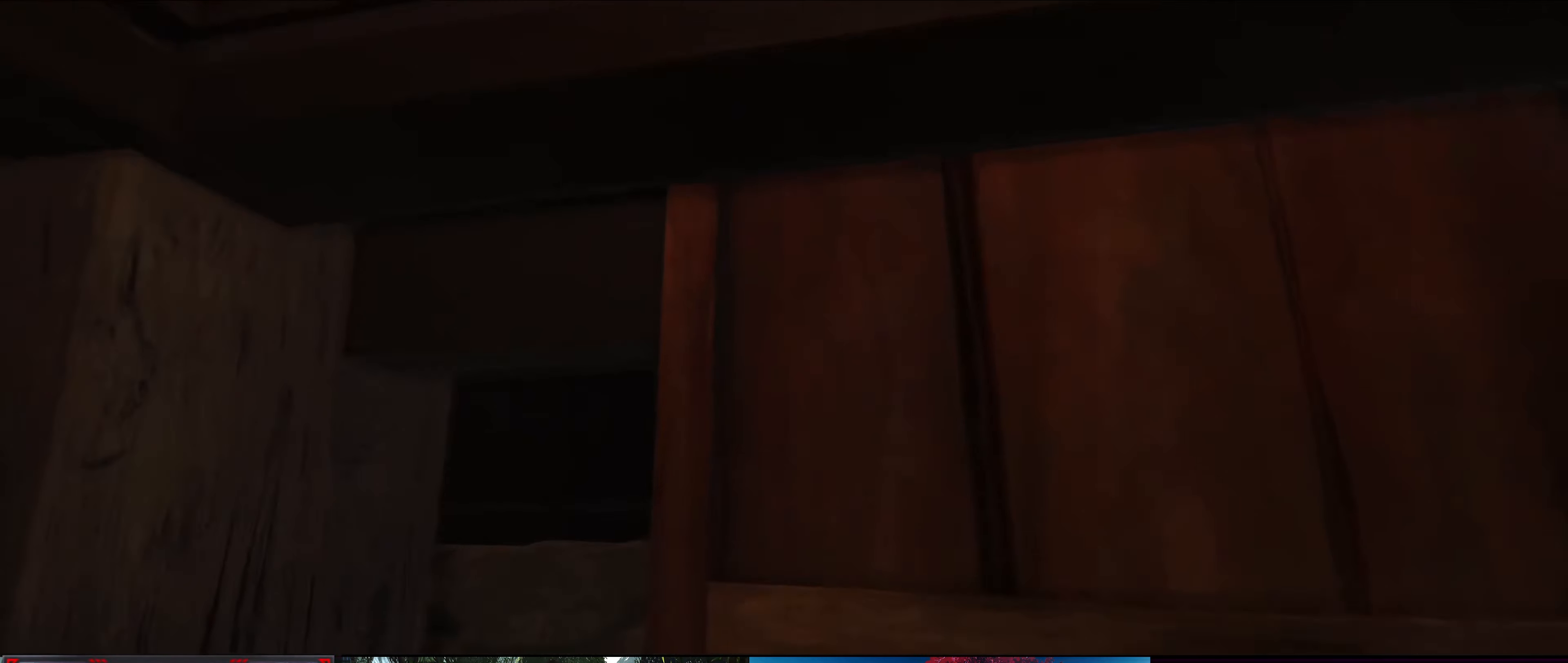
{"buttons": ["R2"], "left_stick": "down", "right_stick": "center"}
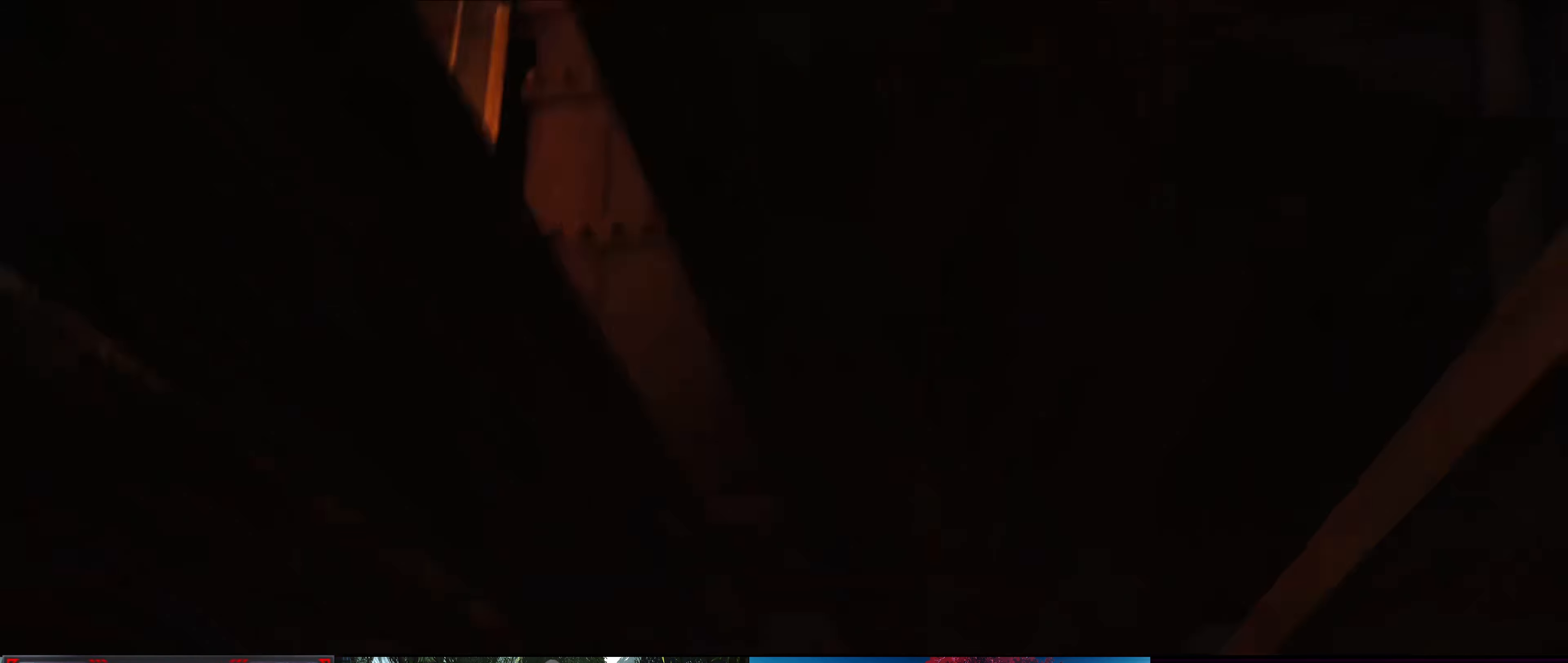
{"buttons": [], "left_stick": "center", "right_stick": "center", "events": [[17, "right_stick", "up-right"], [67, "R2", "up"], [183, "right_stick", "center"], [250, "left_stick", "center"]]}
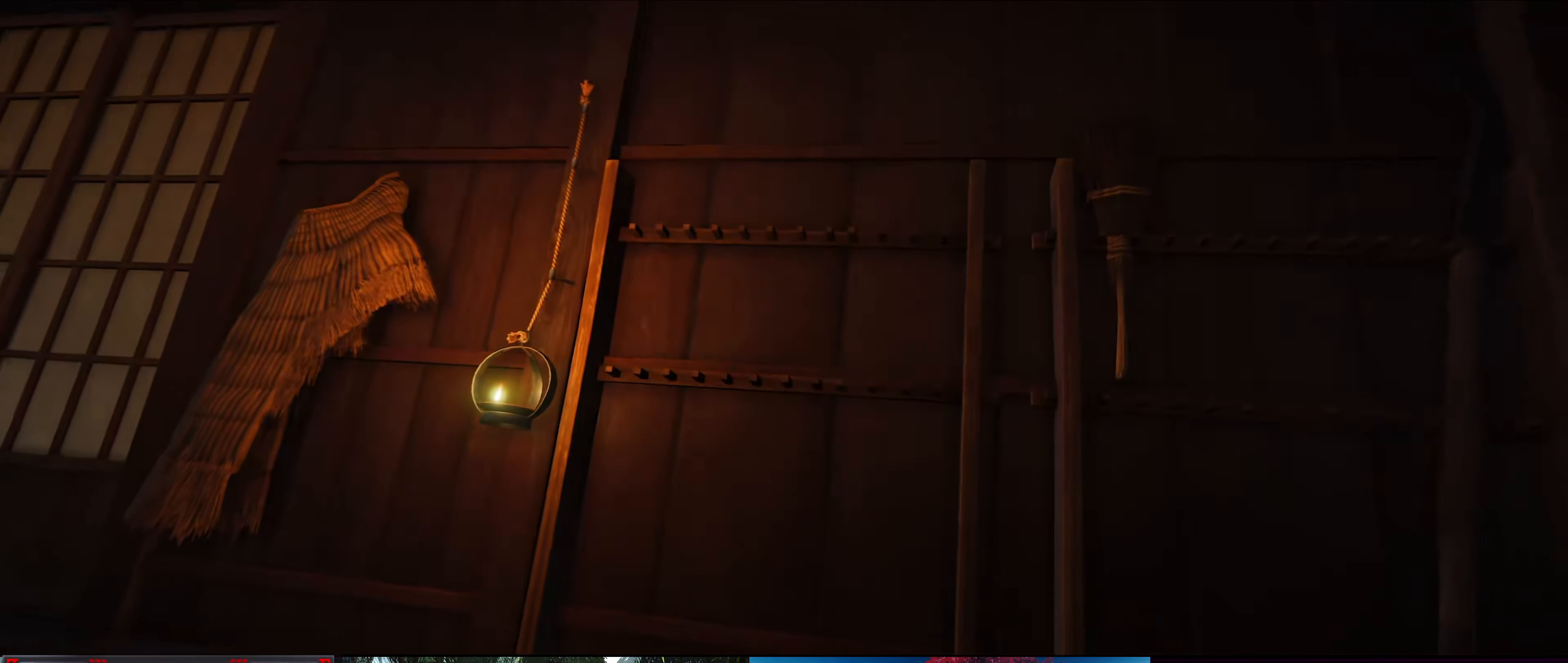
{"buttons": [], "left_stick": "center", "right_stick": "down-left", "events": [[350, "right_stick", "down-left"]]}
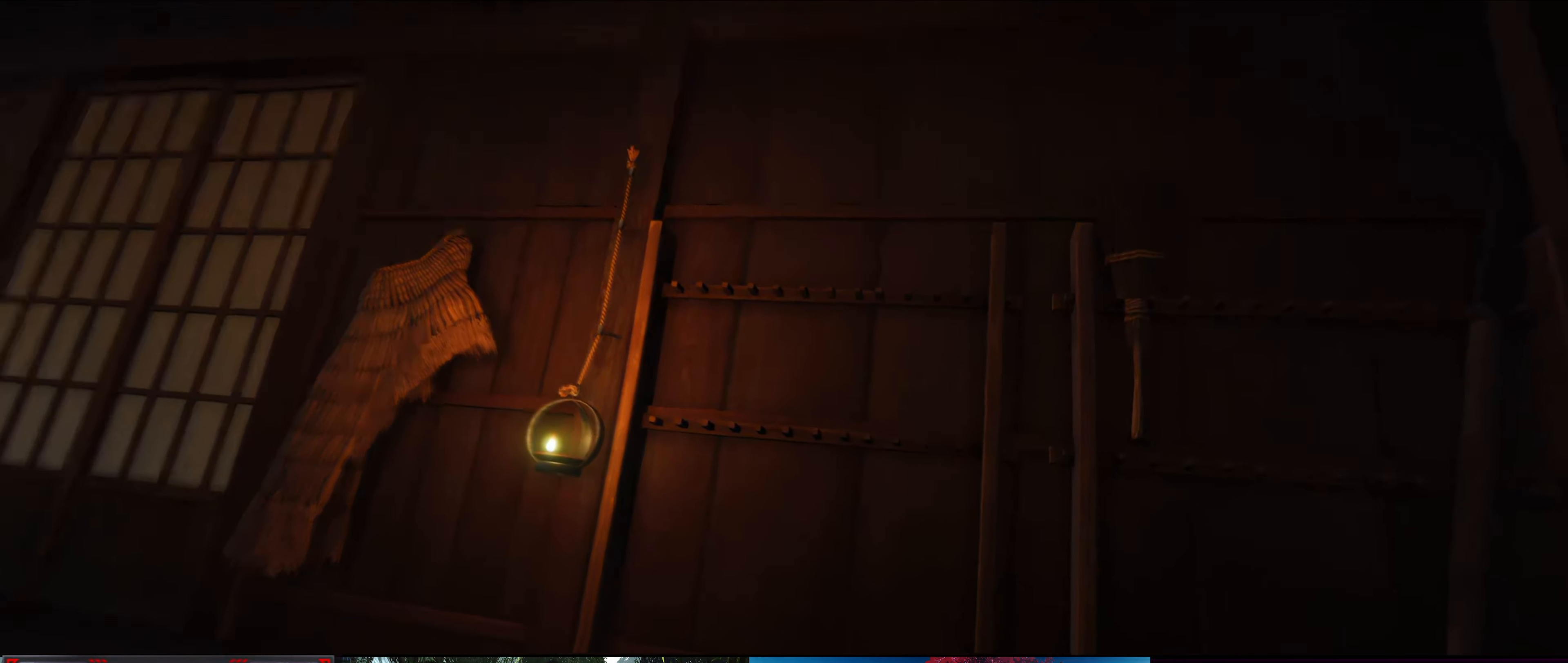
{"buttons": [], "left_stick": "center", "right_stick": "down-left", "events": []}
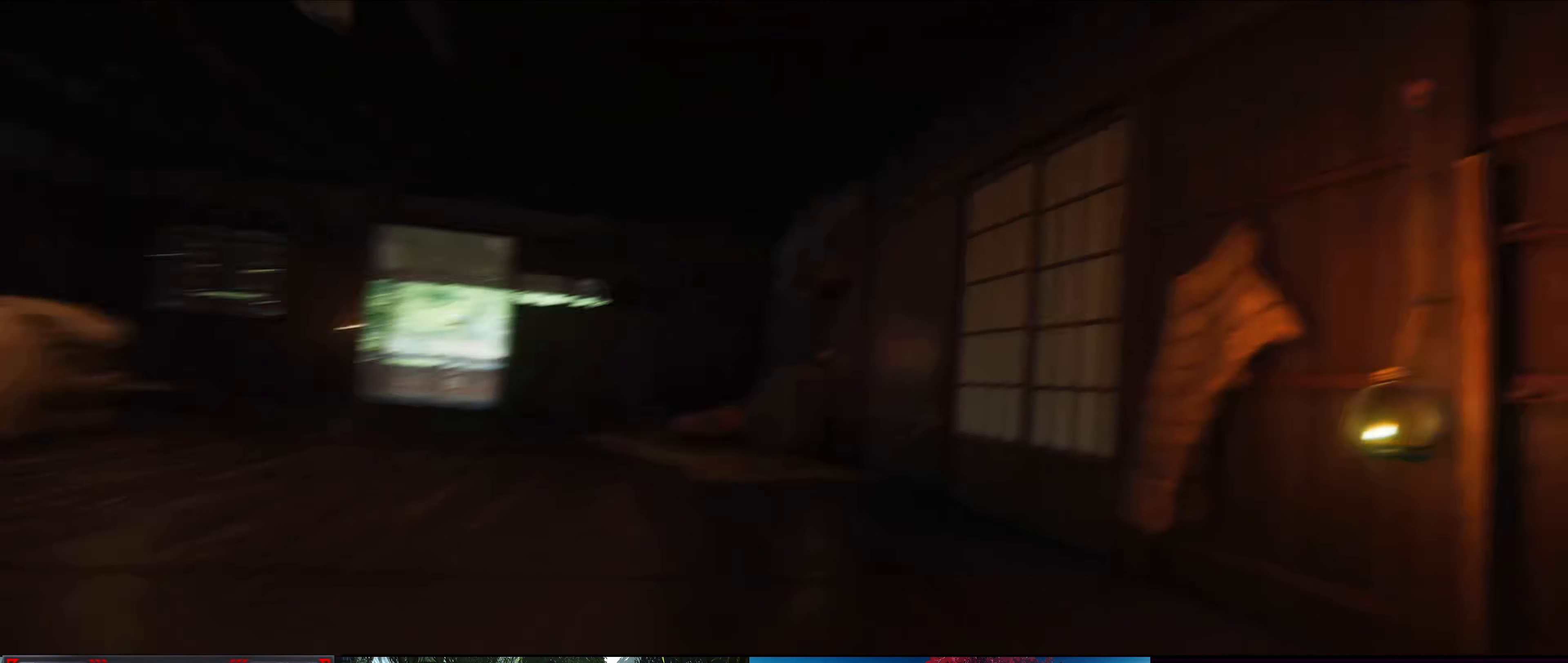
{"buttons": [], "left_stick": "up", "right_stick": "down-left", "events": [[50, "right_stick", "center"], [383, "right_stick", "down-left"], [417, "left_stick", "up"]]}
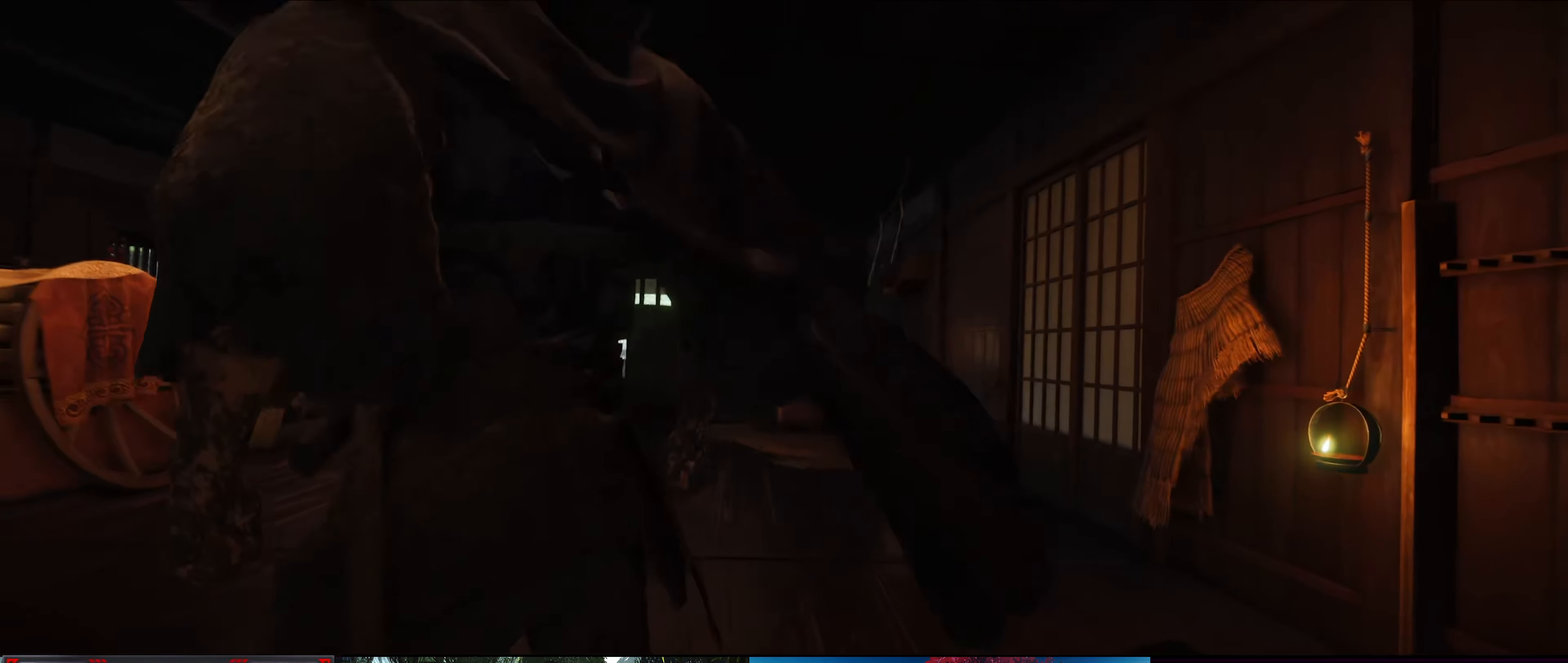
{"buttons": [], "left_stick": "up", "right_stick": "down-left", "events": []}
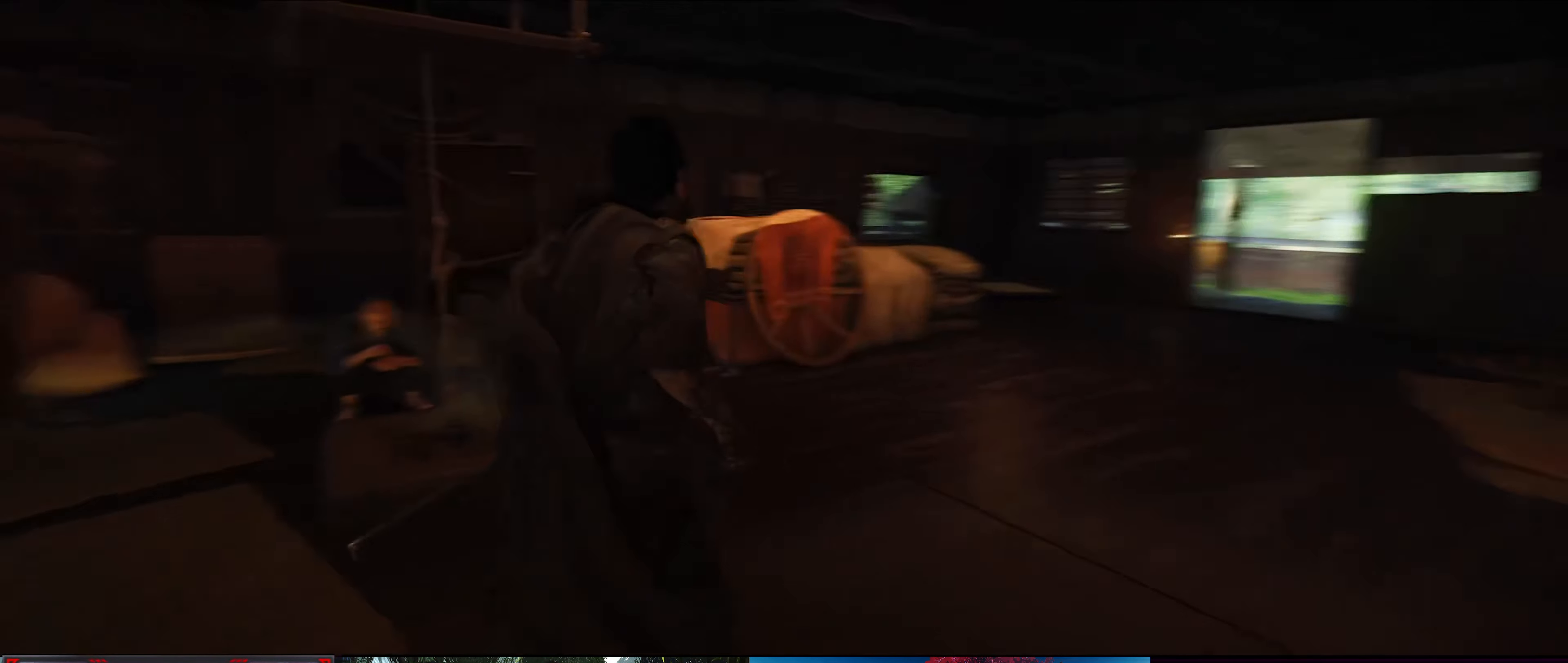
{"buttons": [], "left_stick": "up-right", "right_stick": "center", "events": [[50, "right_stick", "center"], [500, "left_stick", "up-right"]]}
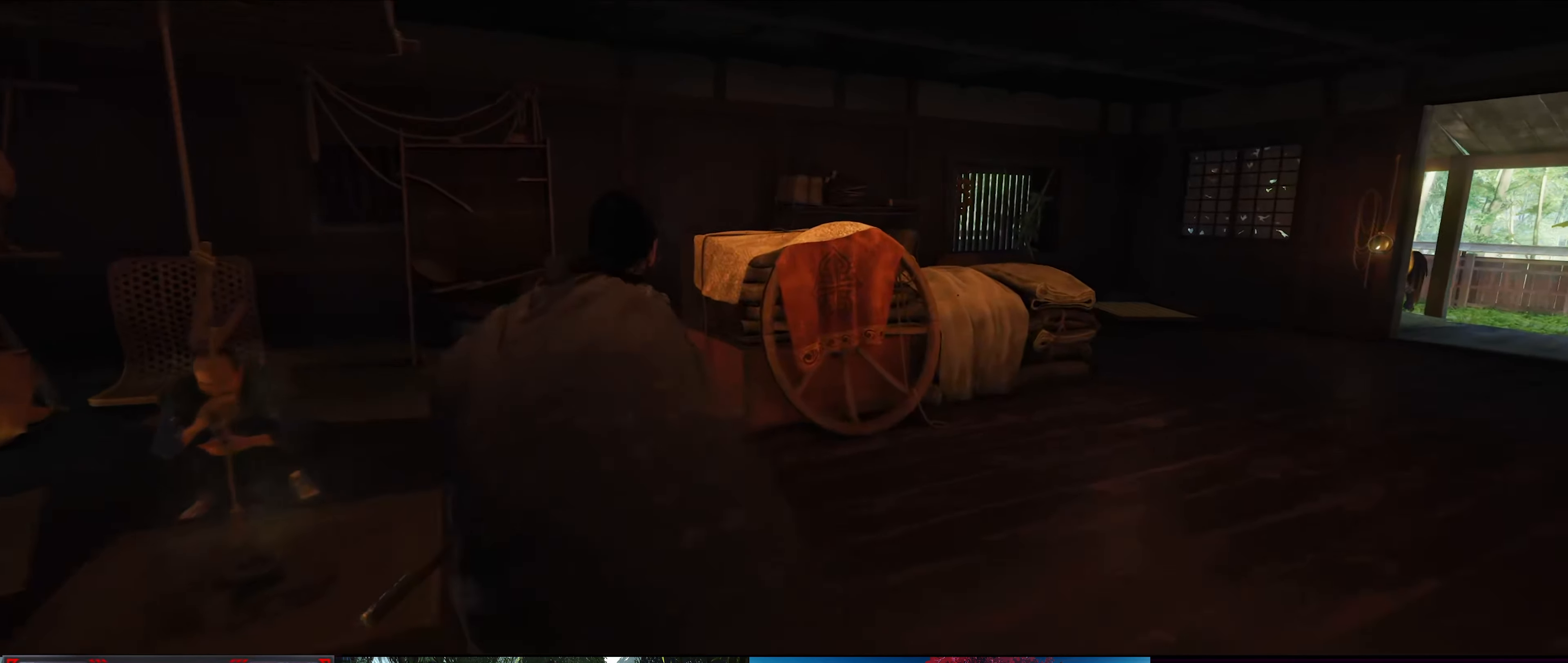
{"buttons": [], "left_stick": "up-left", "right_stick": "left", "events": [[167, "left_stick", "up"], [250, "right_stick", "left"], [433, "left_stick", "up-left"]]}
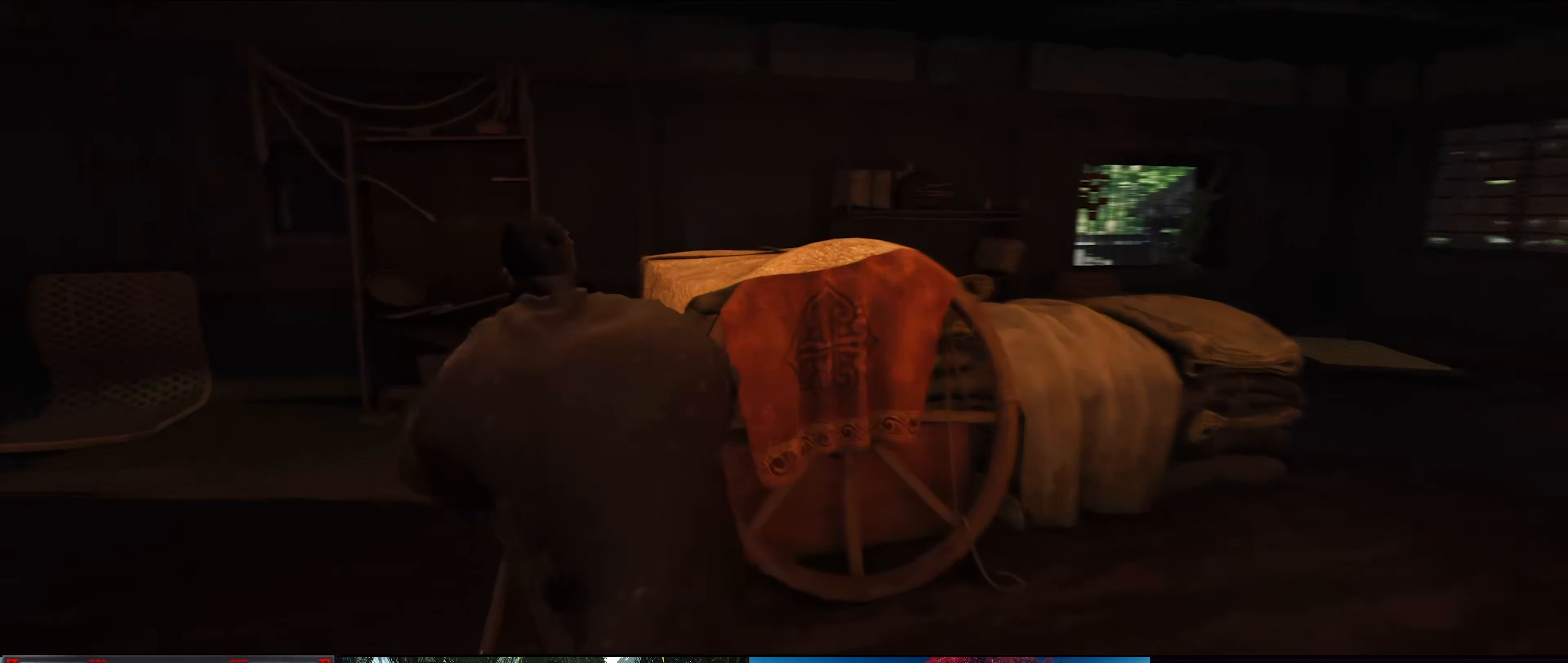
{"buttons": [], "left_stick": "up", "right_stick": "center", "events": [[200, "left_stick", "up"], [250, "right_stick", "down-left"], [467, "right_stick", "center"]]}
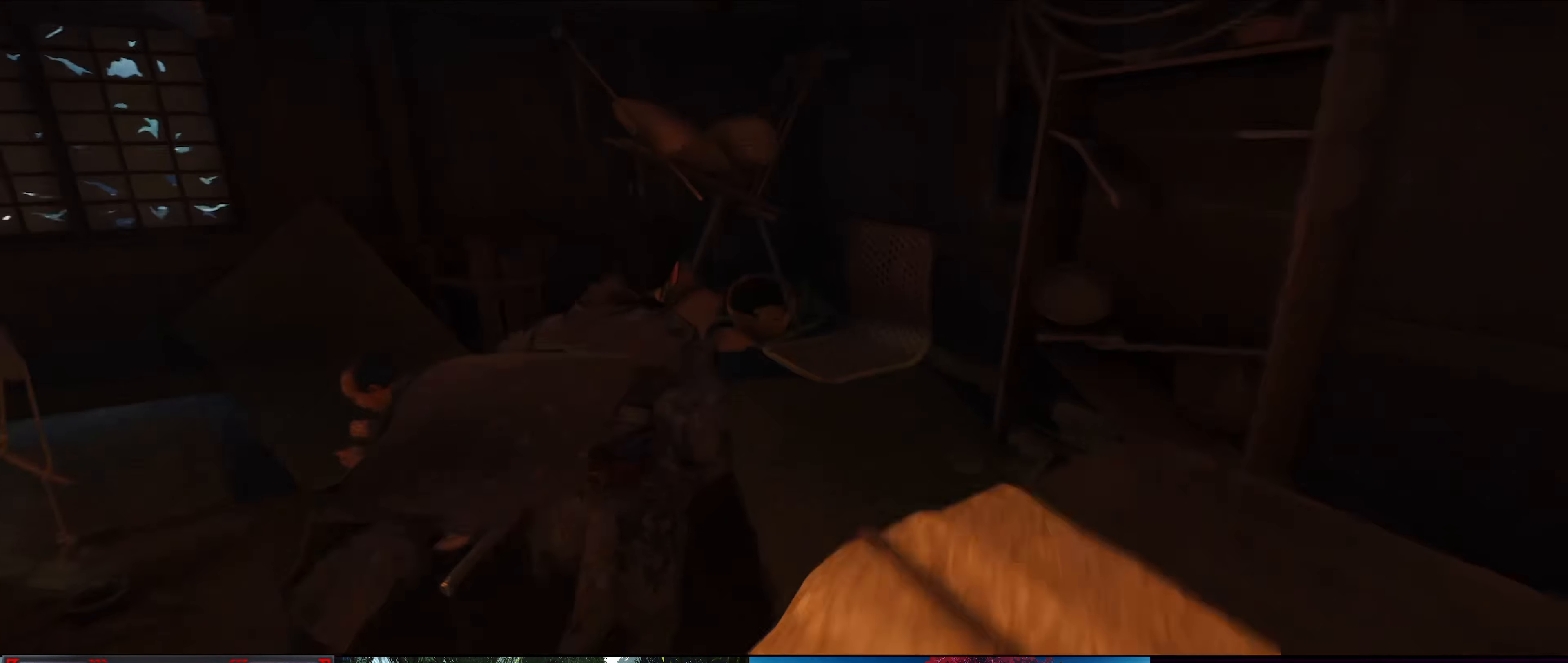
{"buttons": [], "left_stick": "up", "right_stick": "down-left", "events": [[250, "right_stick", "down-left"]]}
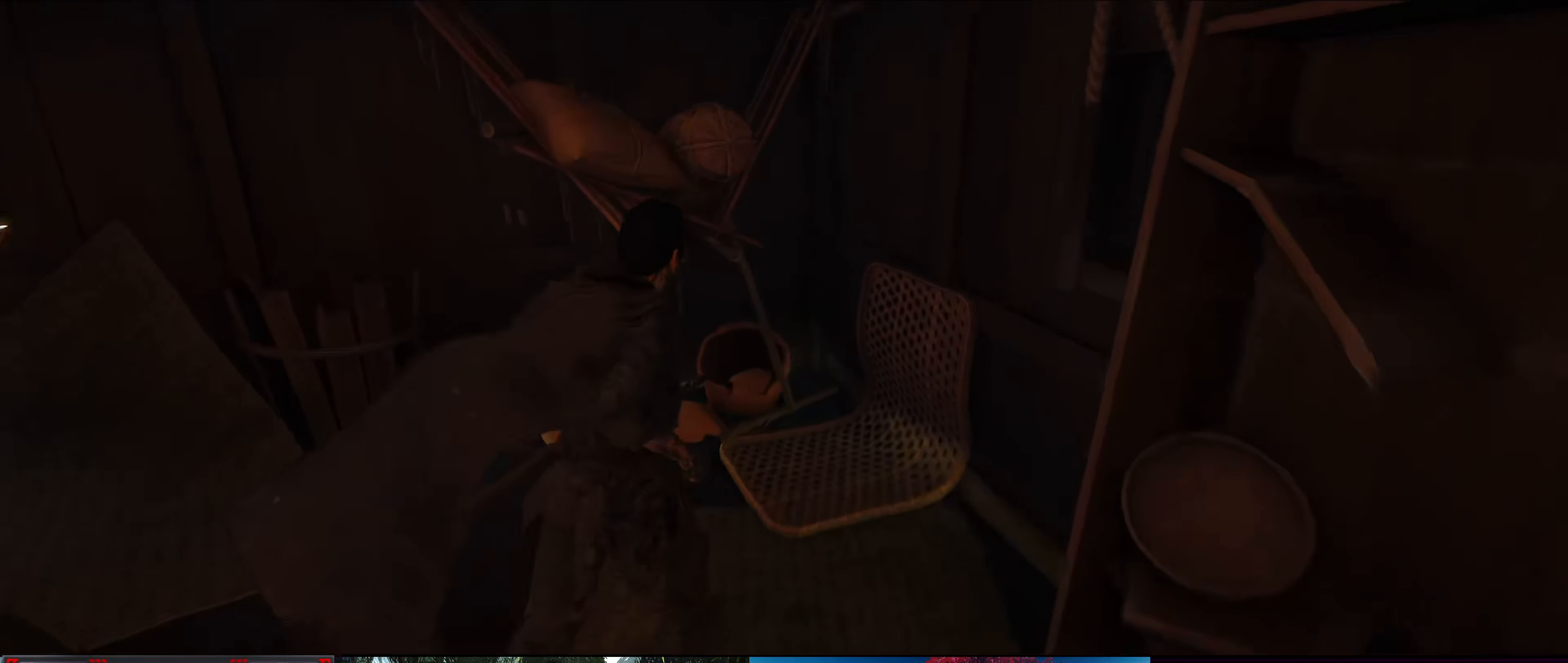
{"buttons": [], "left_stick": "up-left", "right_stick": "left", "events": [[117, "right_stick", "left"], [200, "left_stick", "up-left"]]}
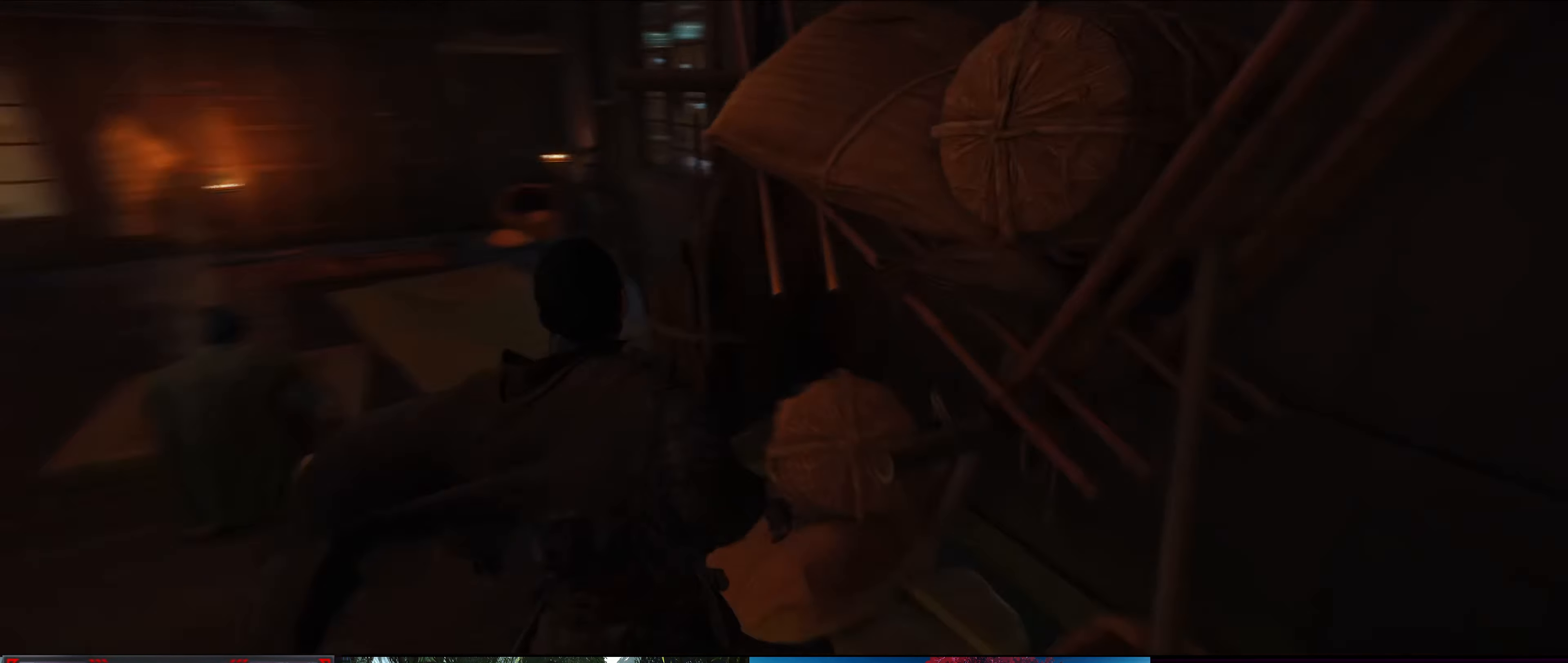
{"buttons": [], "left_stick": "up", "right_stick": "center", "events": [[84, "left_stick", "up"], [134, "right_stick", "center"]]}
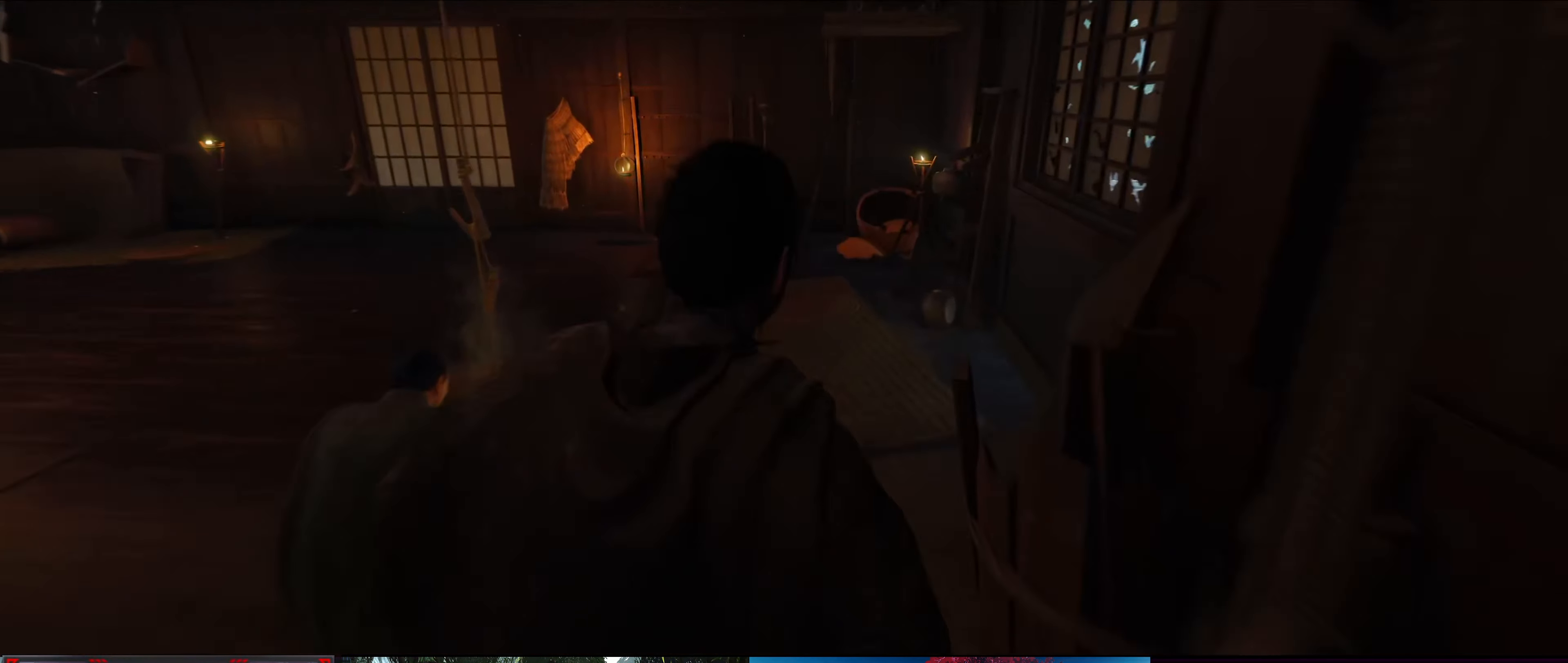
{"buttons": [], "left_stick": "up", "right_stick": "left", "events": [[184, "right_stick", "left"]]}
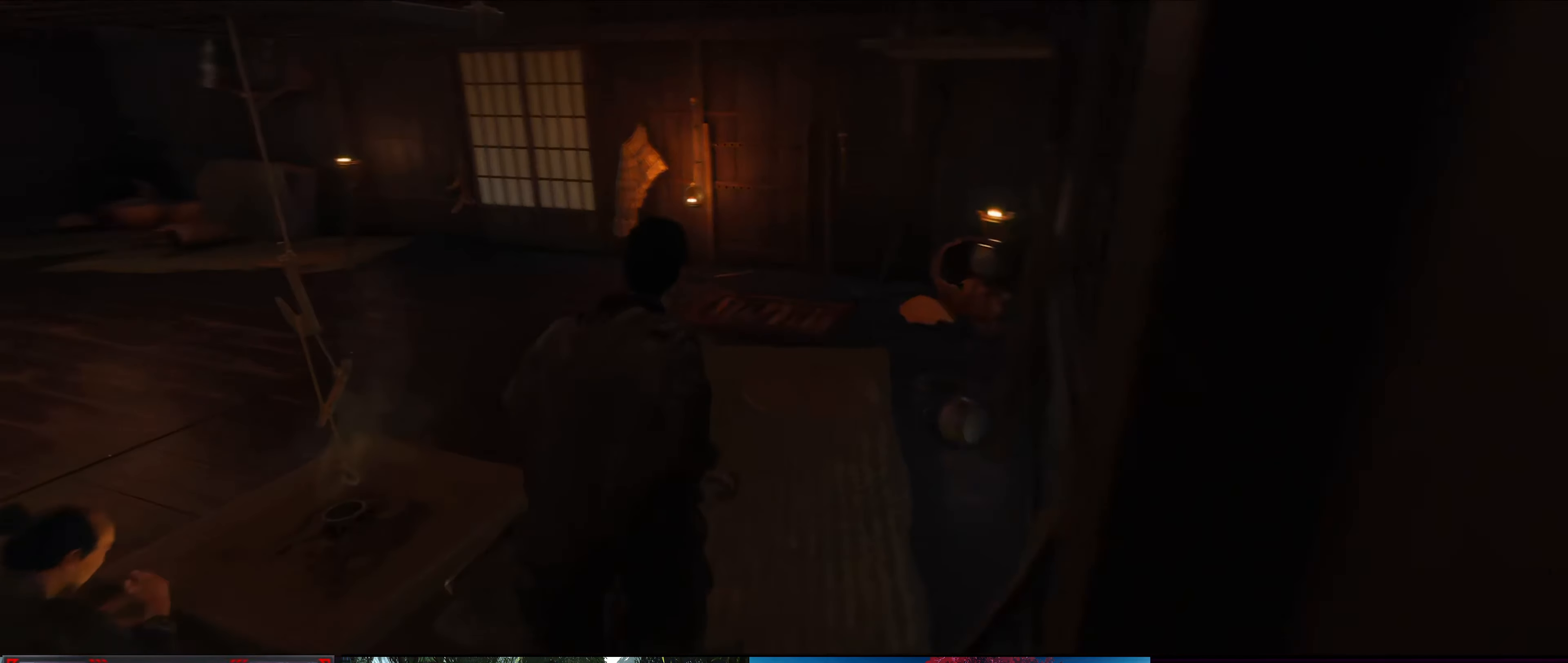
{"buttons": [], "left_stick": "up-left", "right_stick": "up-left", "events": [[367, "left_stick", "center"], [450, "right_stick", "up-left"], [484, "left_stick", "up-left"]]}
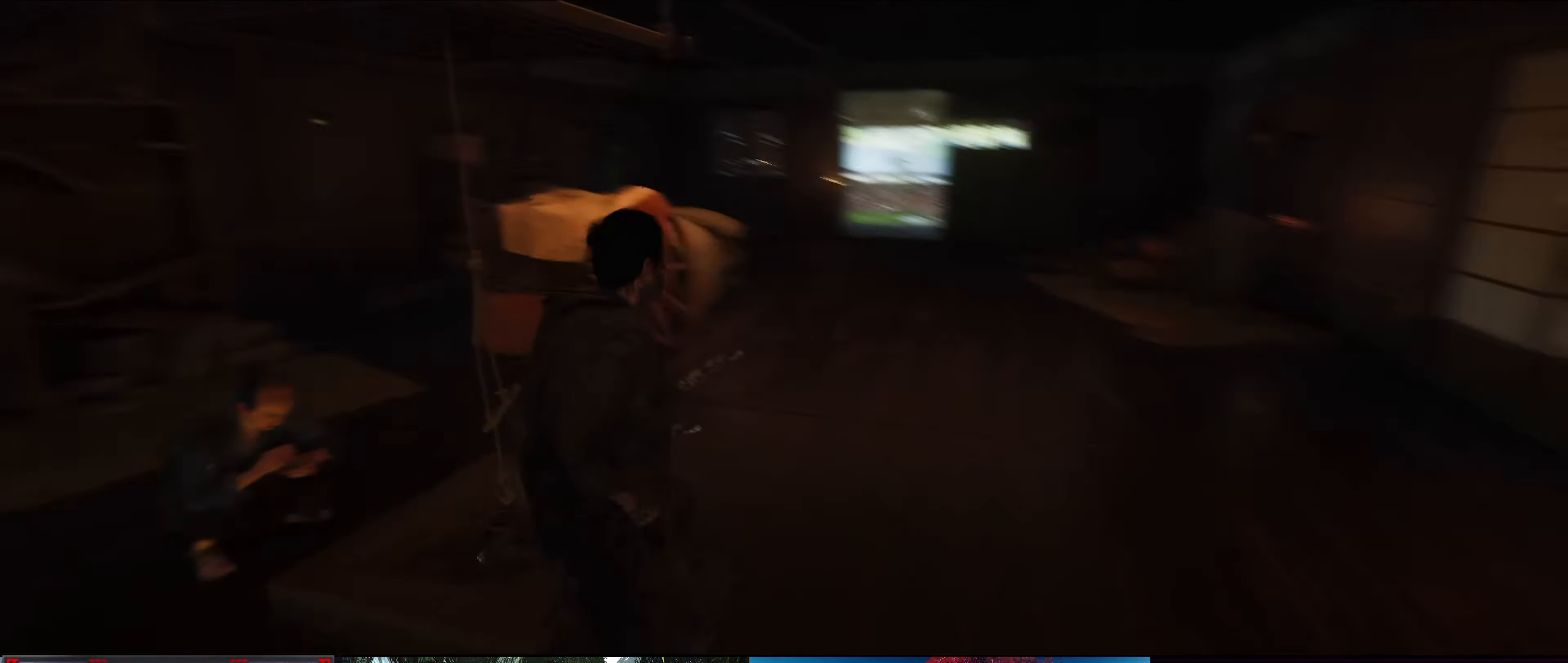
{"buttons": [], "left_stick": "up", "right_stick": "center", "events": [[250, "left_stick", "center"], [284, "right_stick", "center"], [417, "left_stick", "up"]]}
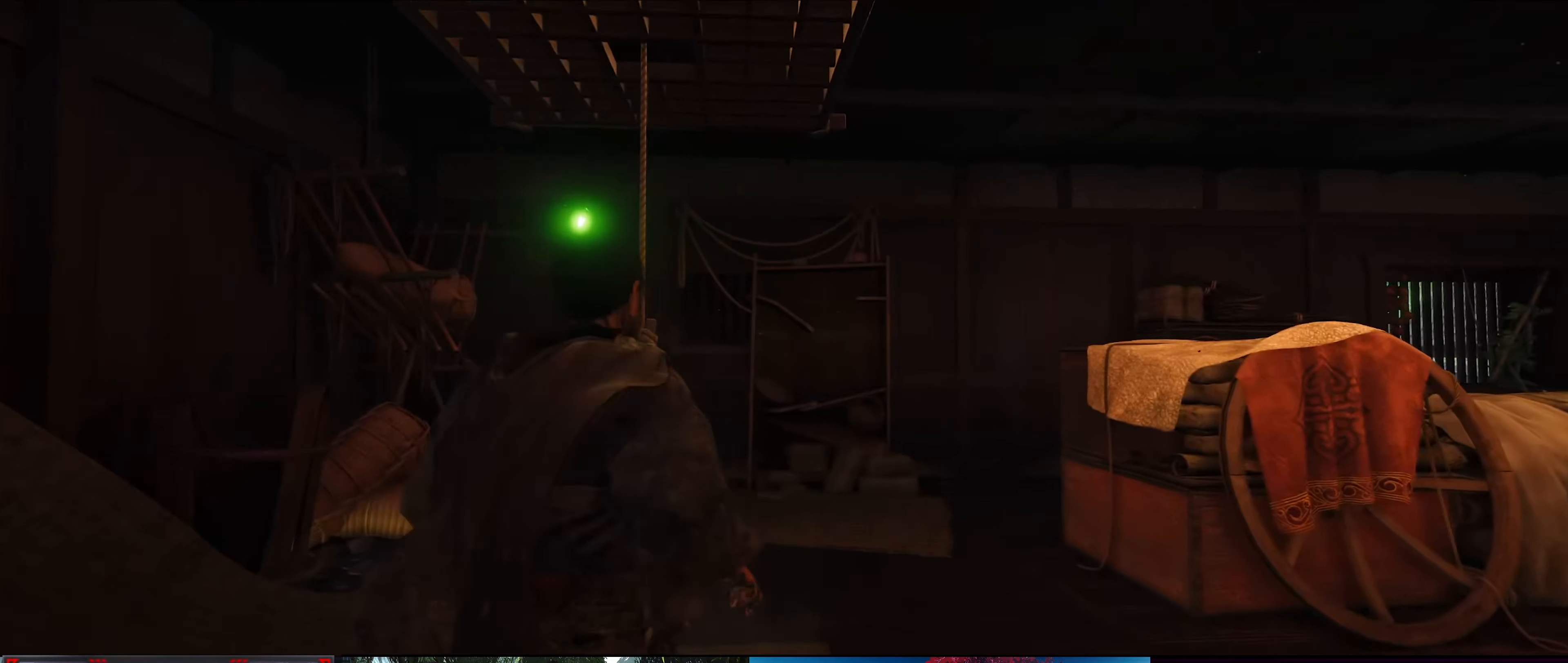
{"buttons": [], "left_stick": "up-right", "right_stick": "center", "events": [[84, "left_stick", "center"], [434, "left_stick", "up-right"]]}
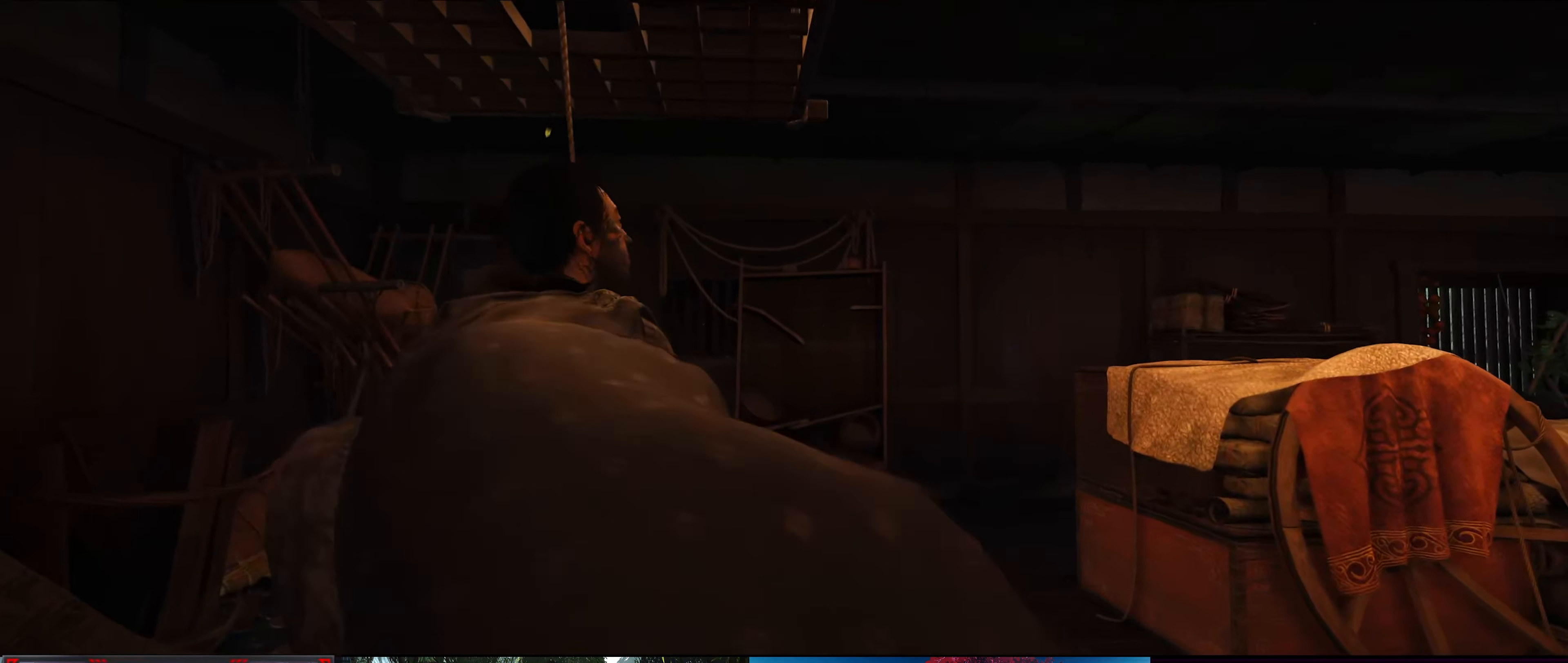
{"buttons": [], "left_stick": "center", "right_stick": "left", "events": [[67, "right_stick", "down-left"], [384, "right_stick", "left"], [417, "left_stick", "center"]]}
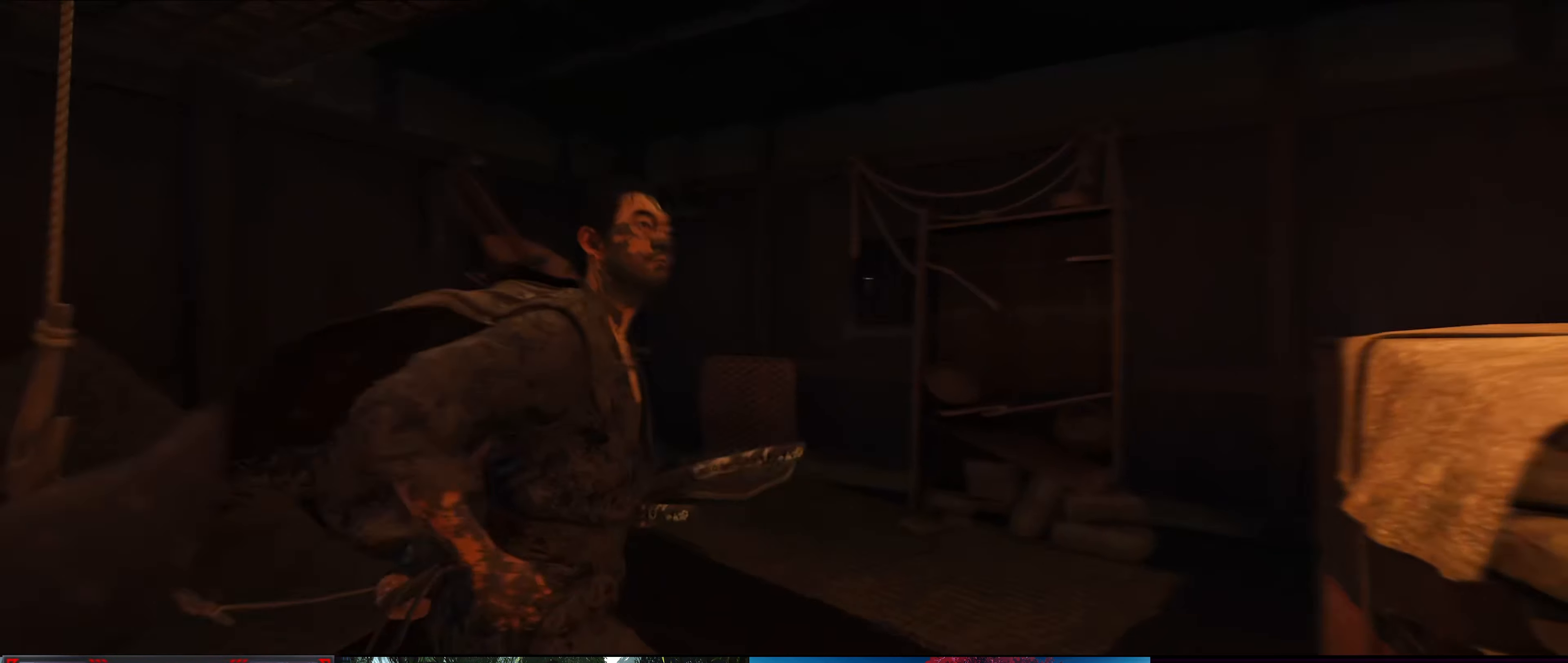
{"buttons": [], "left_stick": "center", "right_stick": "center", "events": [[367, "right_stick", "up-left"], [500, "right_stick", "center"]]}
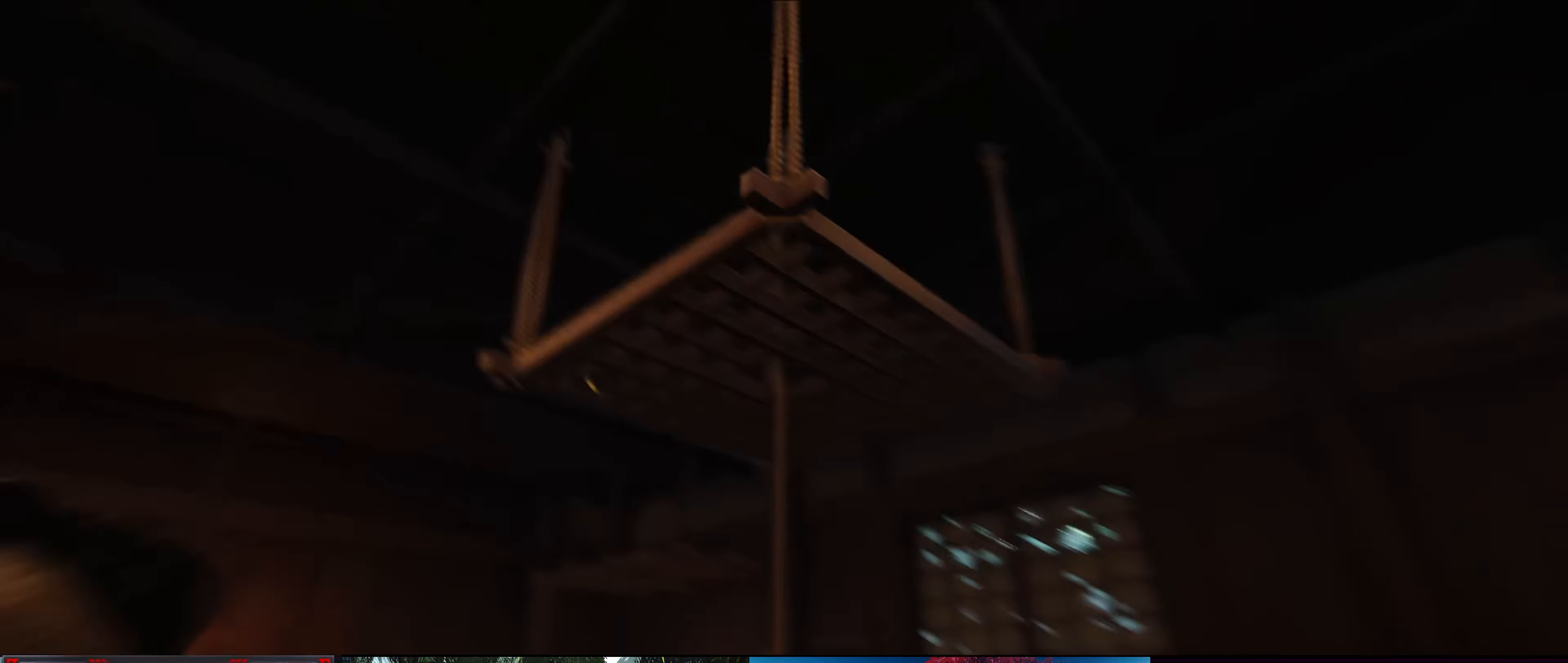
{"buttons": [], "left_stick": "up-left", "right_stick": "down-right", "events": [[150, "left_stick", "up-left"], [150, "right_stick", "down-right"]]}
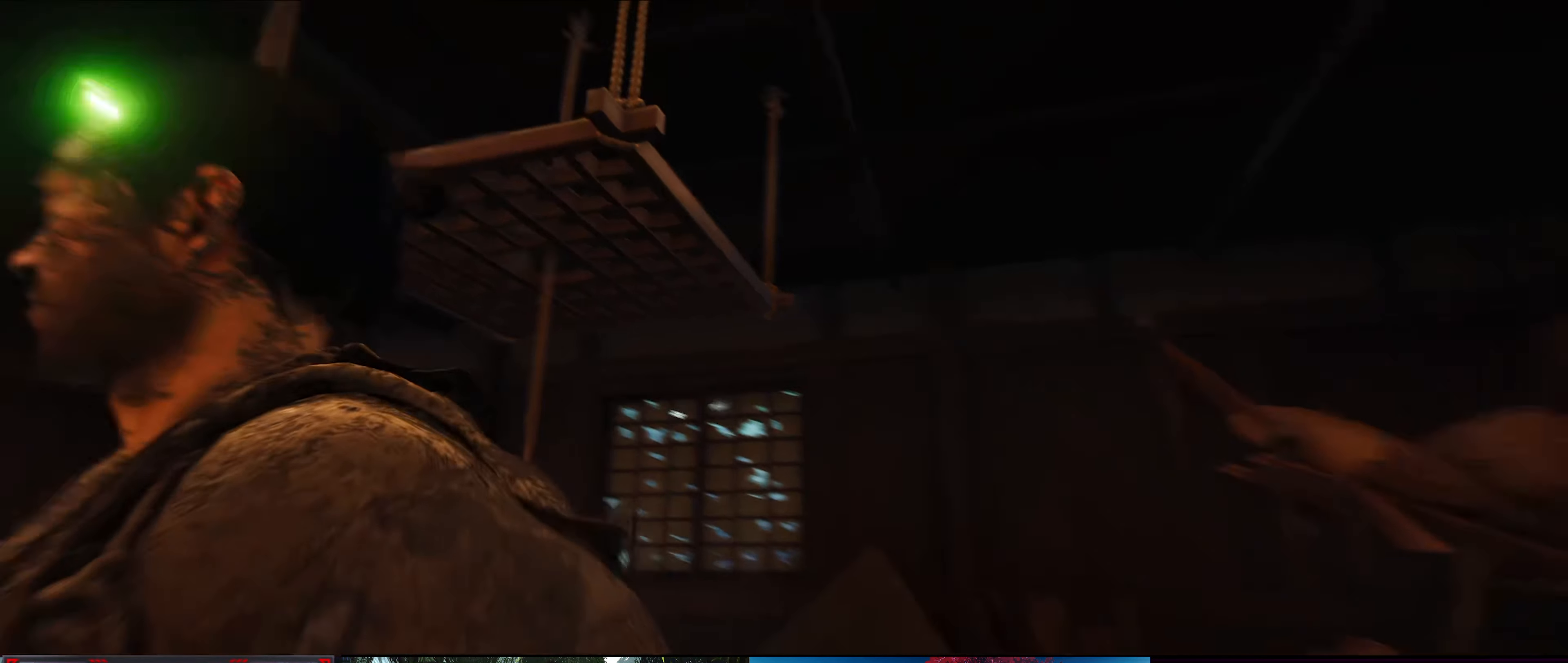
{"buttons": [], "left_stick": "left", "right_stick": "left", "events": [[100, "right_stick", "center"], [150, "left_stick", "left"], [383, "right_stick", "left"]]}
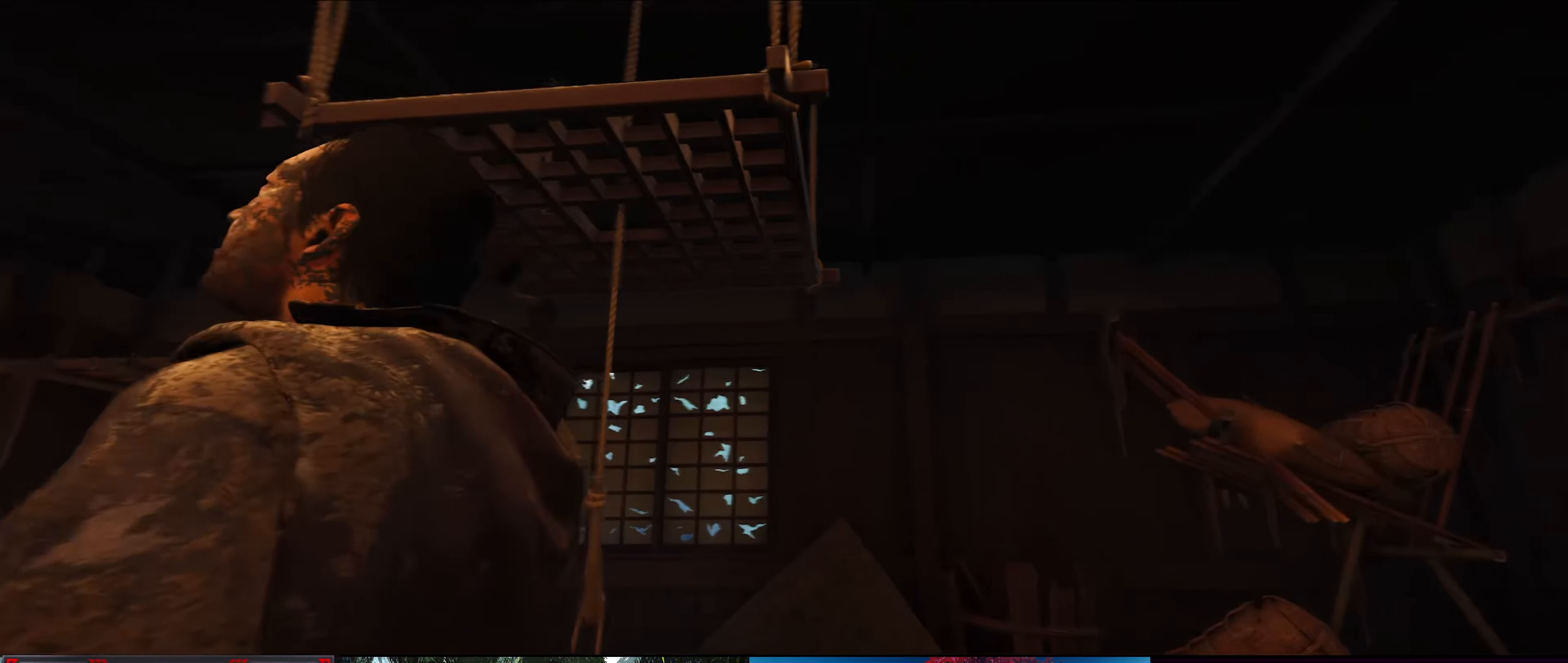
{"buttons": [], "left_stick": "center", "right_stick": "center", "events": [[200, "left_stick", "center"], [200, "right_stick", "center"]]}
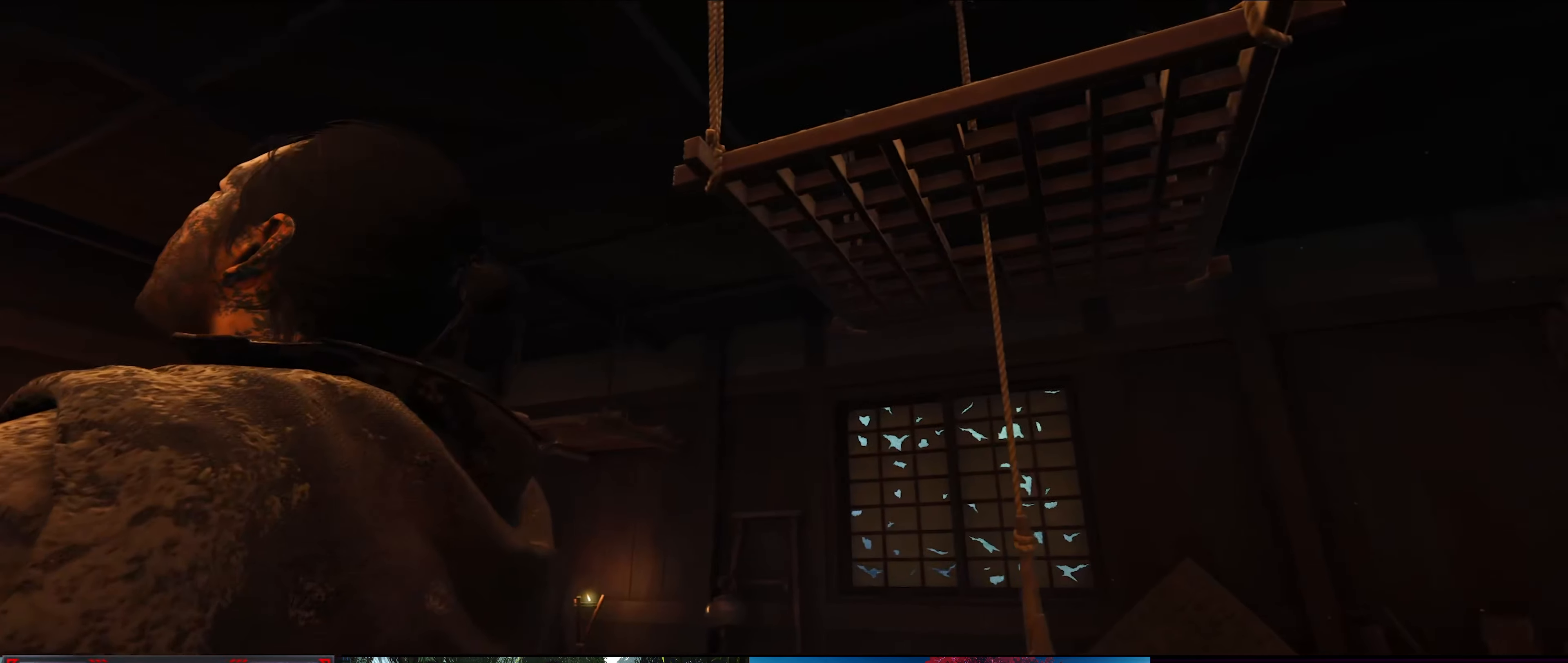
{"buttons": [], "left_stick": "center", "right_stick": "down-right", "events": [[50, "right_stick", "right"], [183, "right_stick", "down-right"]]}
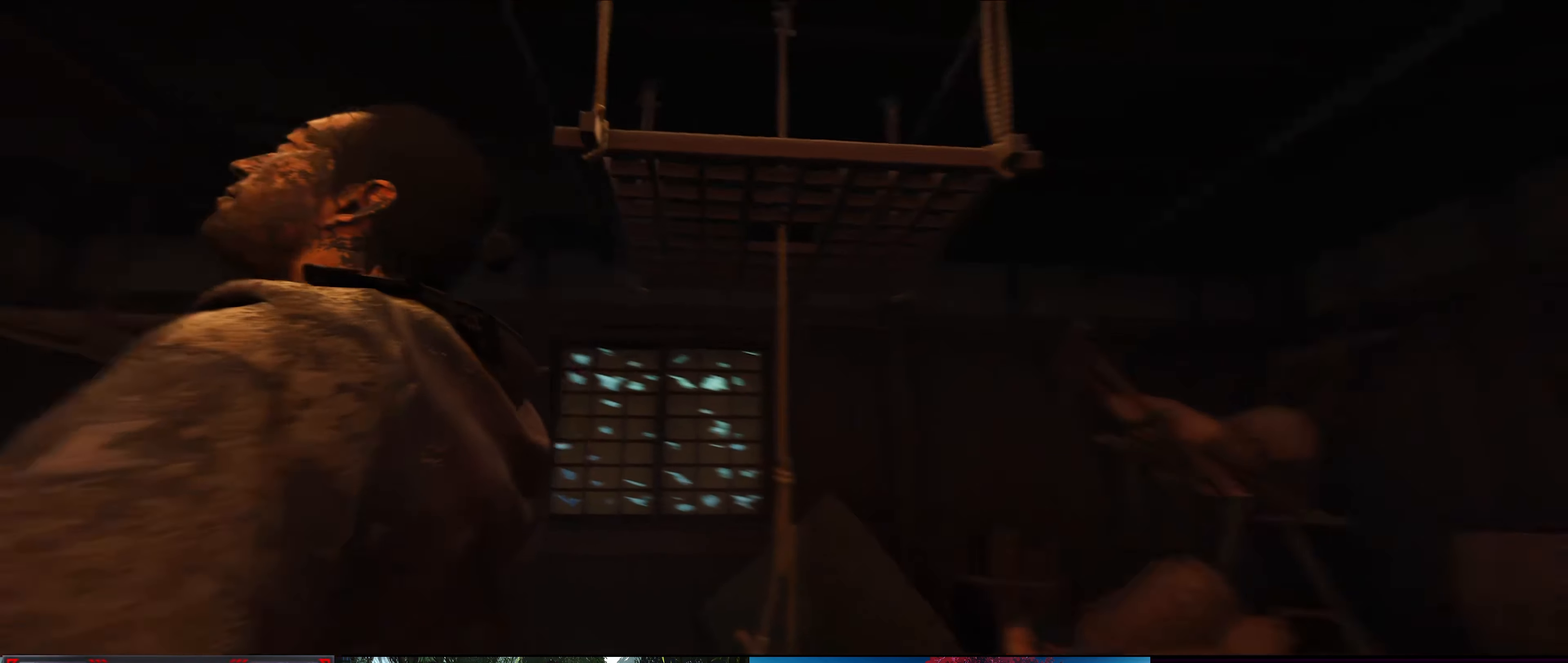
{"buttons": [], "left_stick": "center", "right_stick": "center", "events": [[433, "right_stick", "center"]]}
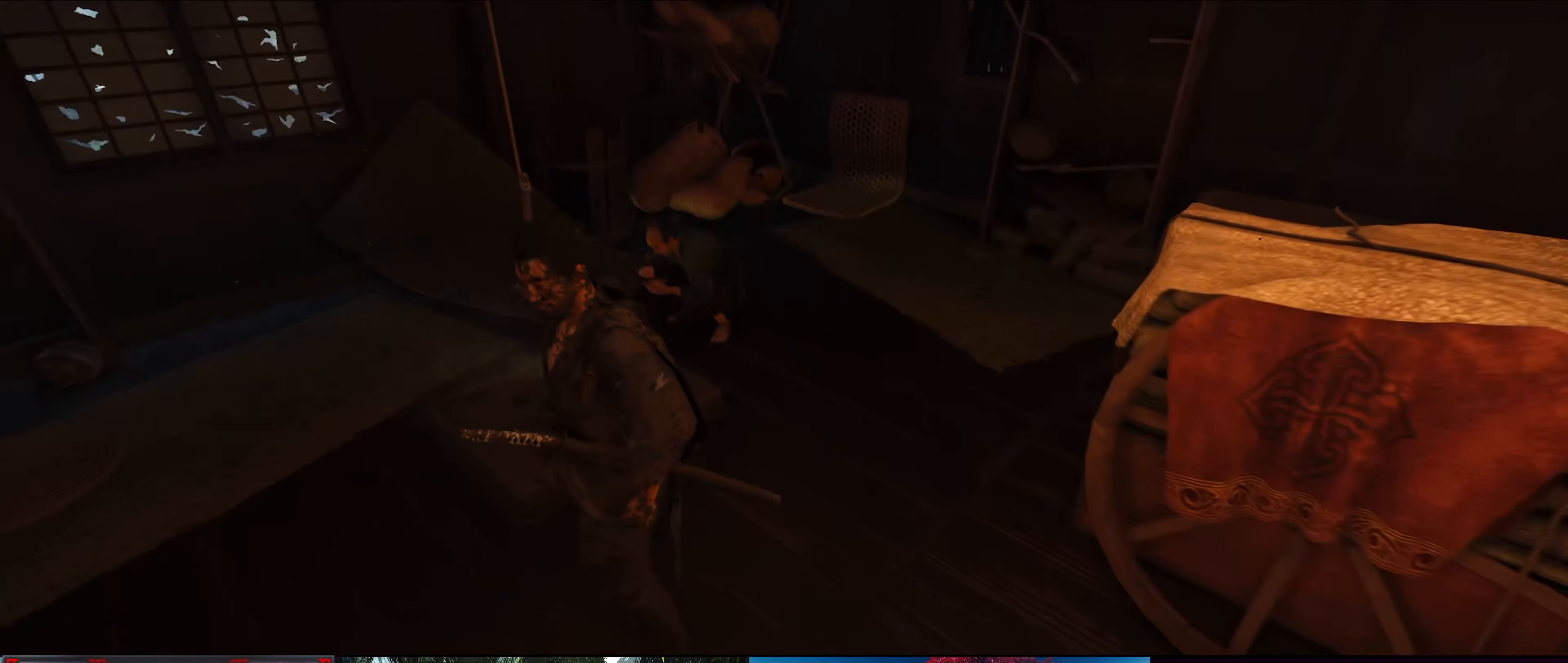
{"buttons": [], "left_stick": "down-right", "right_stick": "right", "events": [[383, "right_stick", "right"], [433, "left_stick", "down-right"]]}